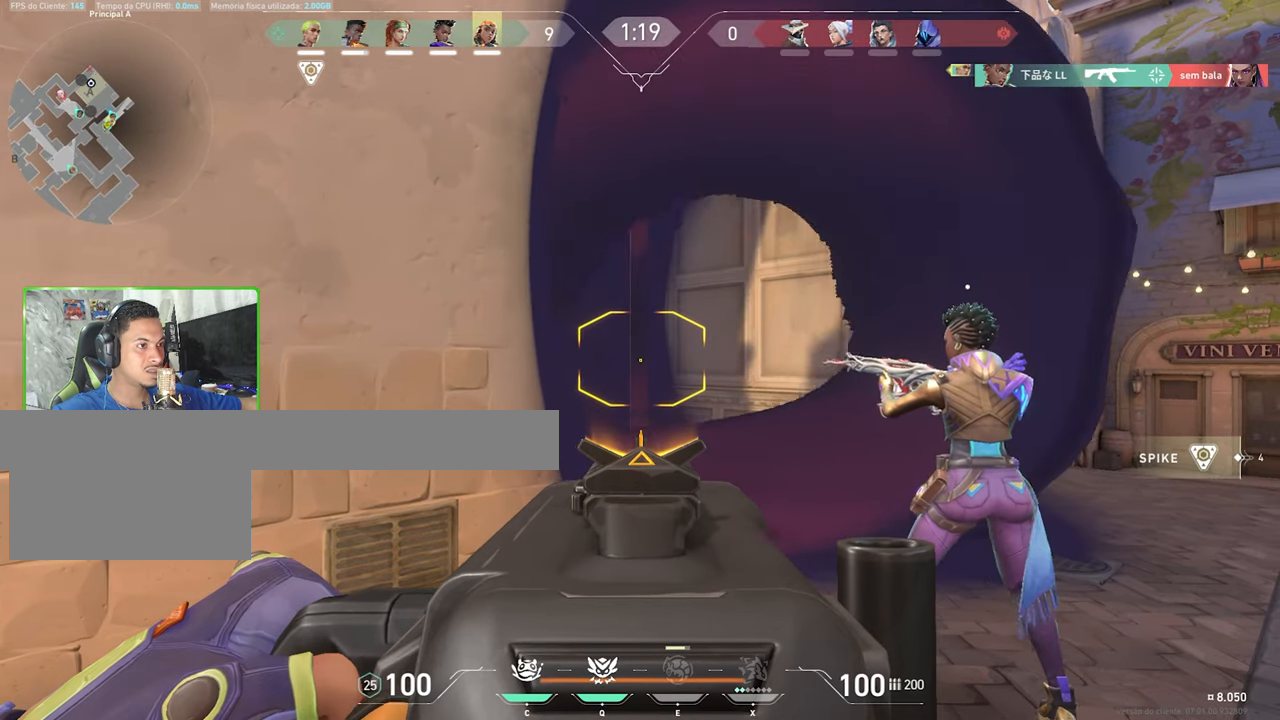
Gameplay with keyboard and mouse; each line is a JSON object with the keys and mouse buttons held at the frame after it. "events" lists presses ("down") and releases ("up") of "1", "2", "3", "4", "5", "a", "alt", "c", "caps_lock", "ctrl", "d", "e", "f", "g", "q", "r", "s", "shift", "space", "t", "tab", "v", "w", "x", "z", "mouse_left", "mouse_wheel" and "mouse_right" between this image and that frame as [ms after this image, input, new state], when the widget could be followed in between. "mouse_left", "mouse_wheel", "mouse_right" = the "left", "wheel", "right" buttons of the "mouse" list. No other keys are recorded. "wheel" means that the mouse wheel is clicked or scrolled. "mouse_move" is the direction in which the mouse moves at that frame (one of eight, or "still"), when it could be read.
{"keys": ["shift"], "mouse": ["right"], "mouse_move": "left", "events": [[34, "a", "down"], [184, "a", "up"], [184, "d", "down"], [417, "d", "up"]]}
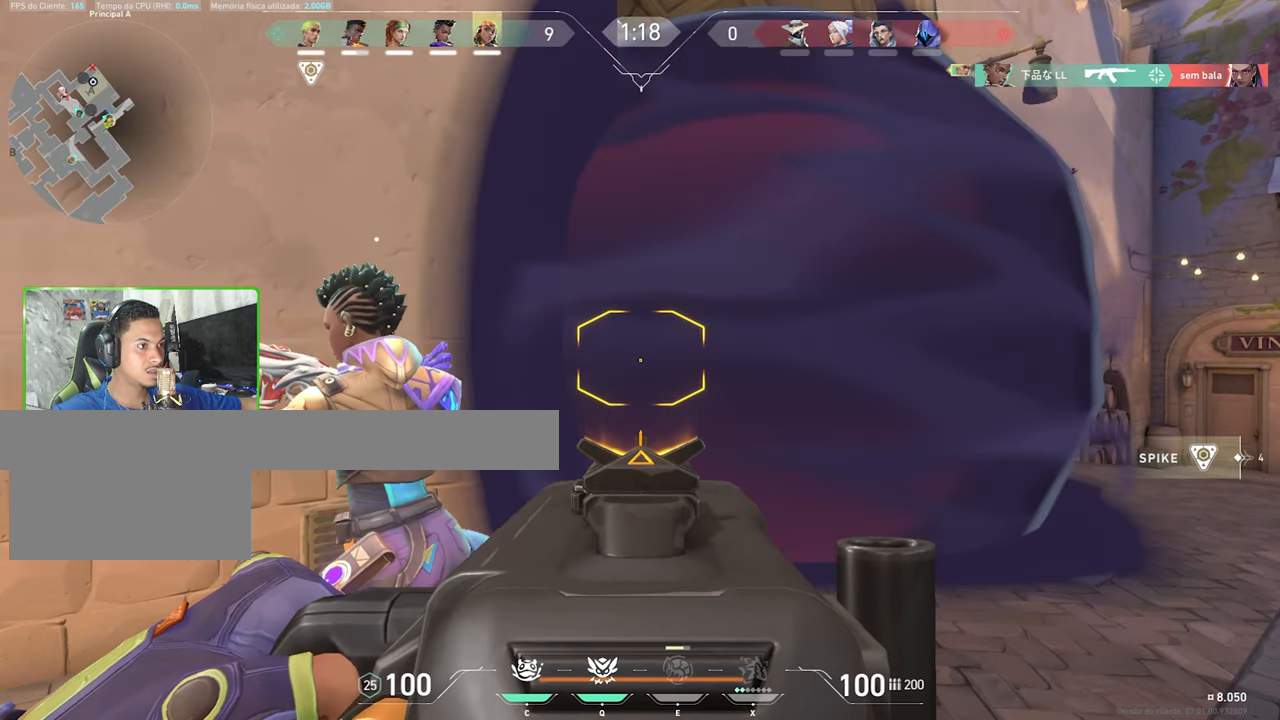
{"keys": ["shift"], "mouse": ["left", "right"], "mouse_move": "still", "events": [[417, "mouse_left", "down"]]}
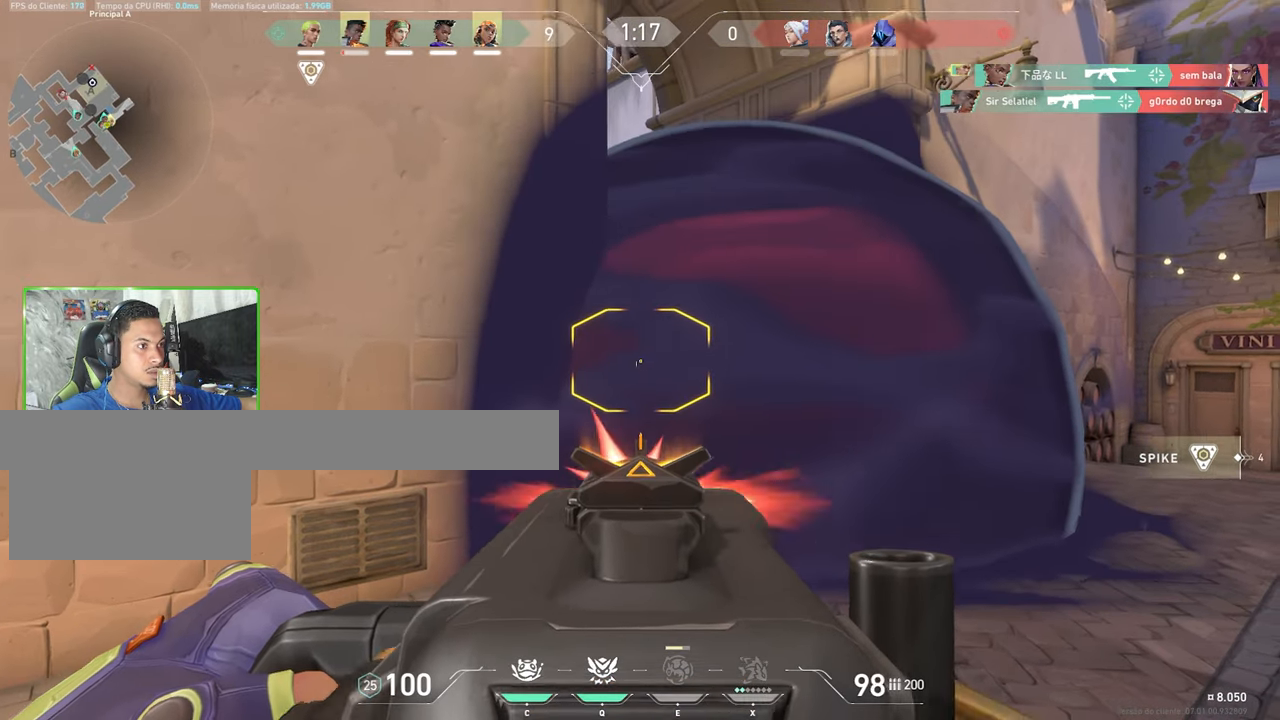
{"keys": ["shift"], "mouse": ["left", "right"], "mouse_move": "still", "events": []}
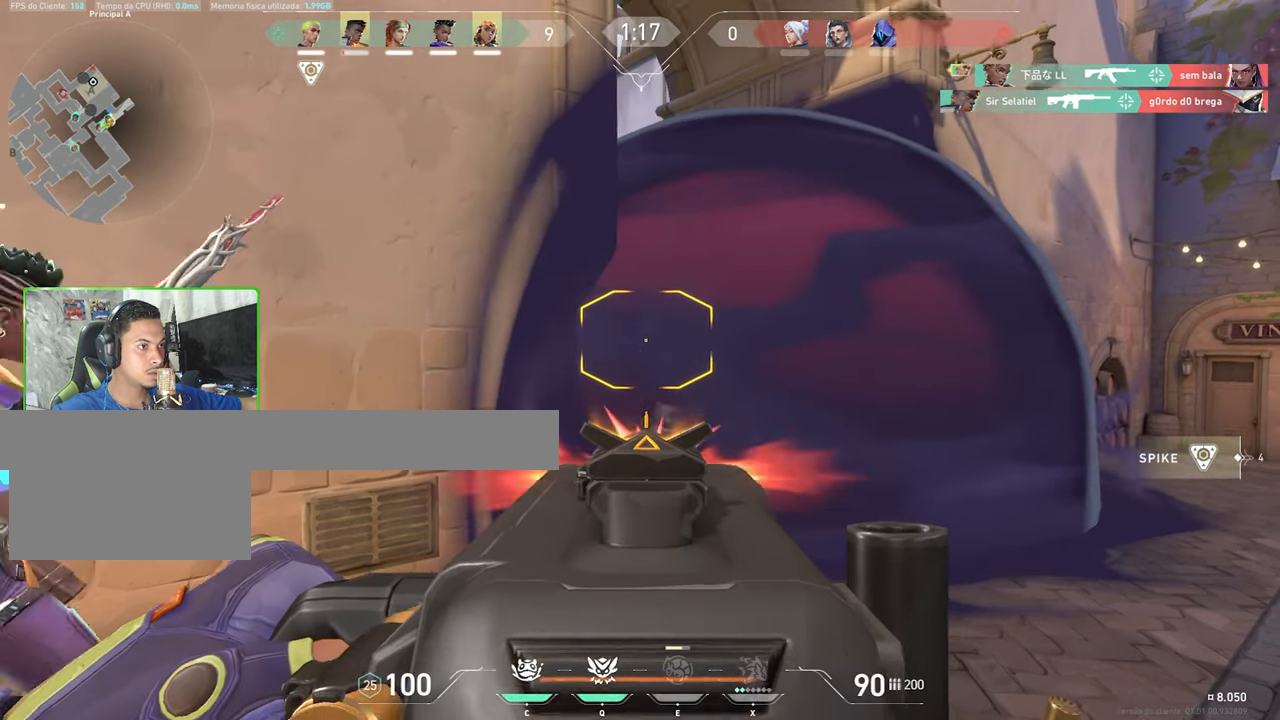
{"keys": ["w"], "mouse": [], "mouse_move": "right"}
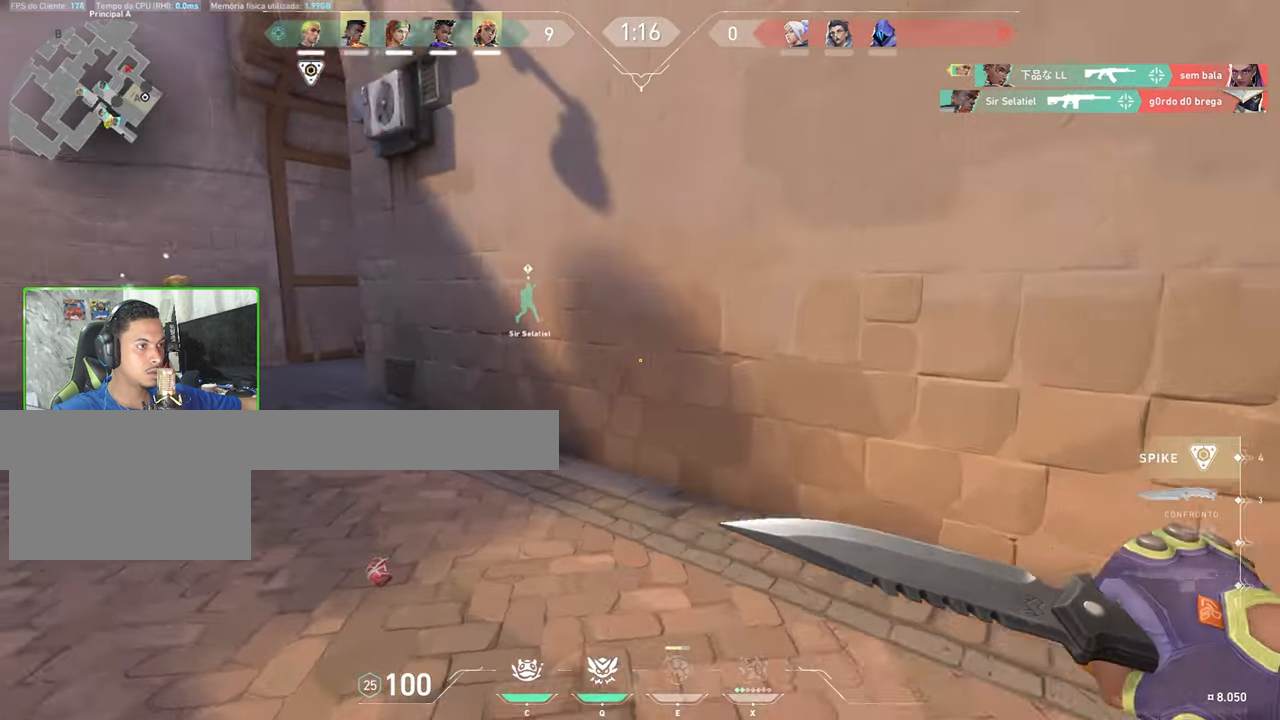
{"keys": ["w"], "mouse": [], "mouse_move": "right", "events": []}
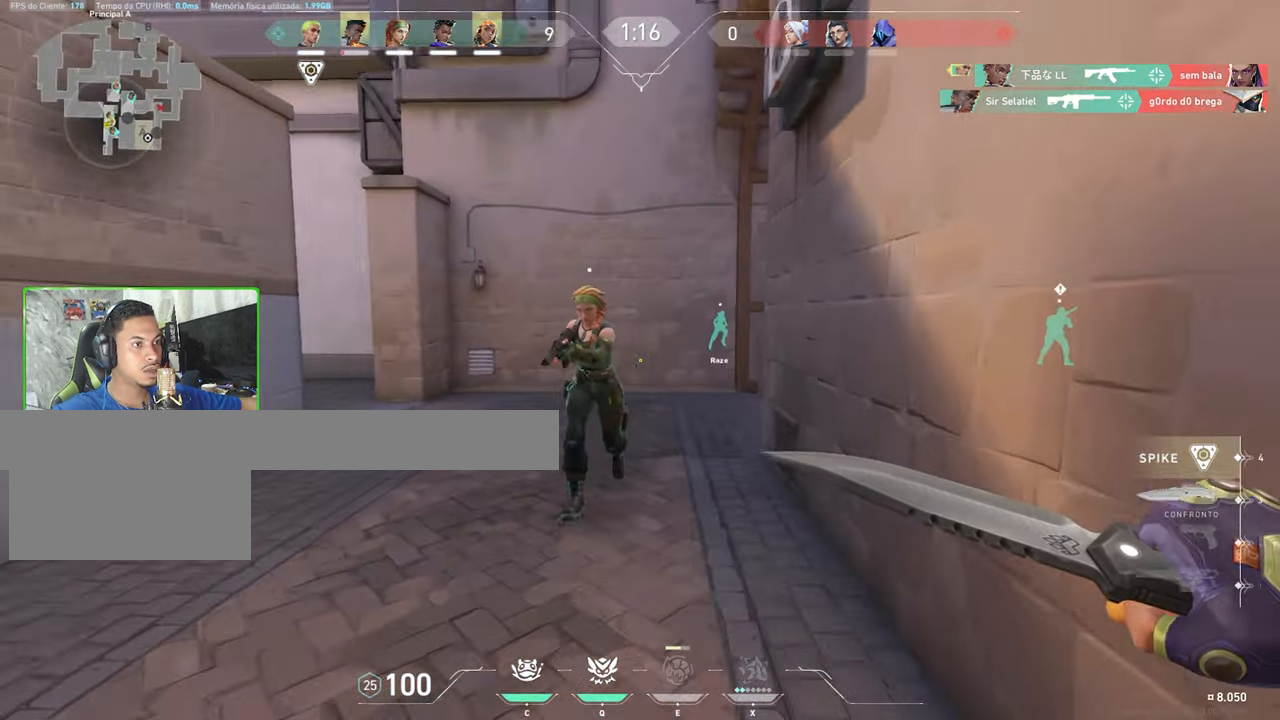
{"keys": ["v", "w"], "mouse": [], "mouse_move": "left", "events": [[333, "v", "down"]]}
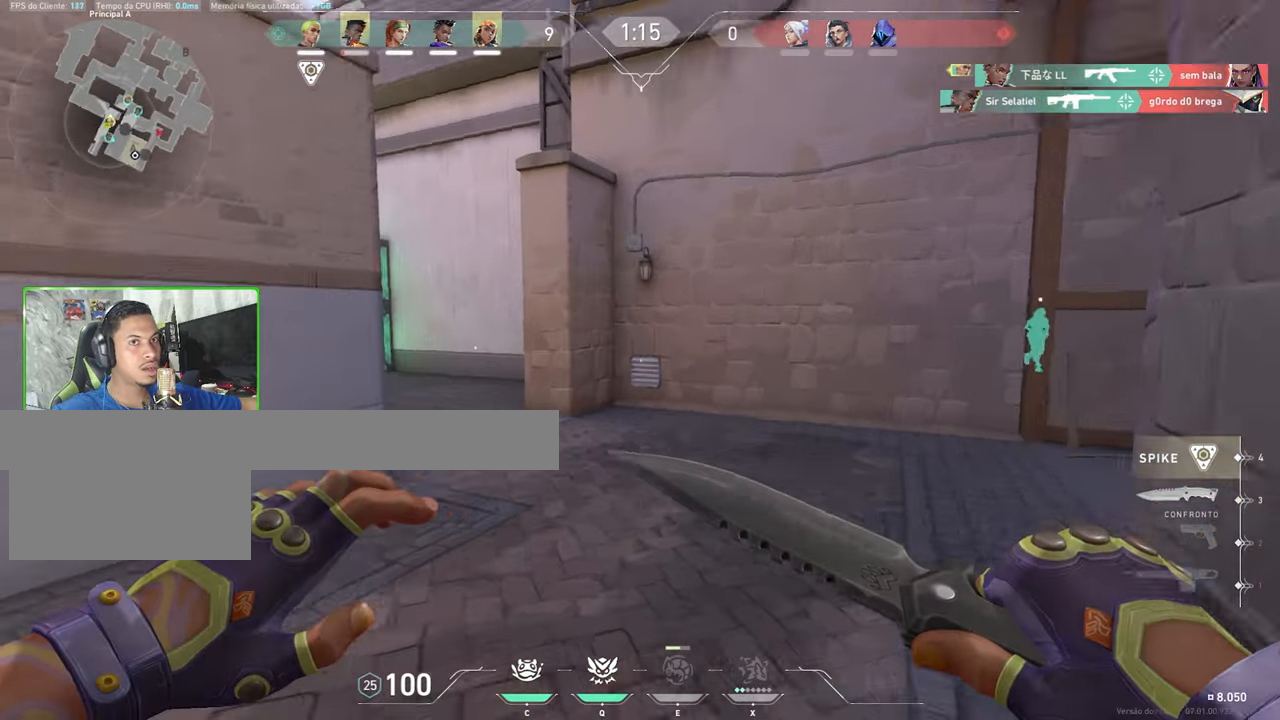
{"keys": ["v", "w"], "mouse": [], "mouse_move": "right", "events": []}
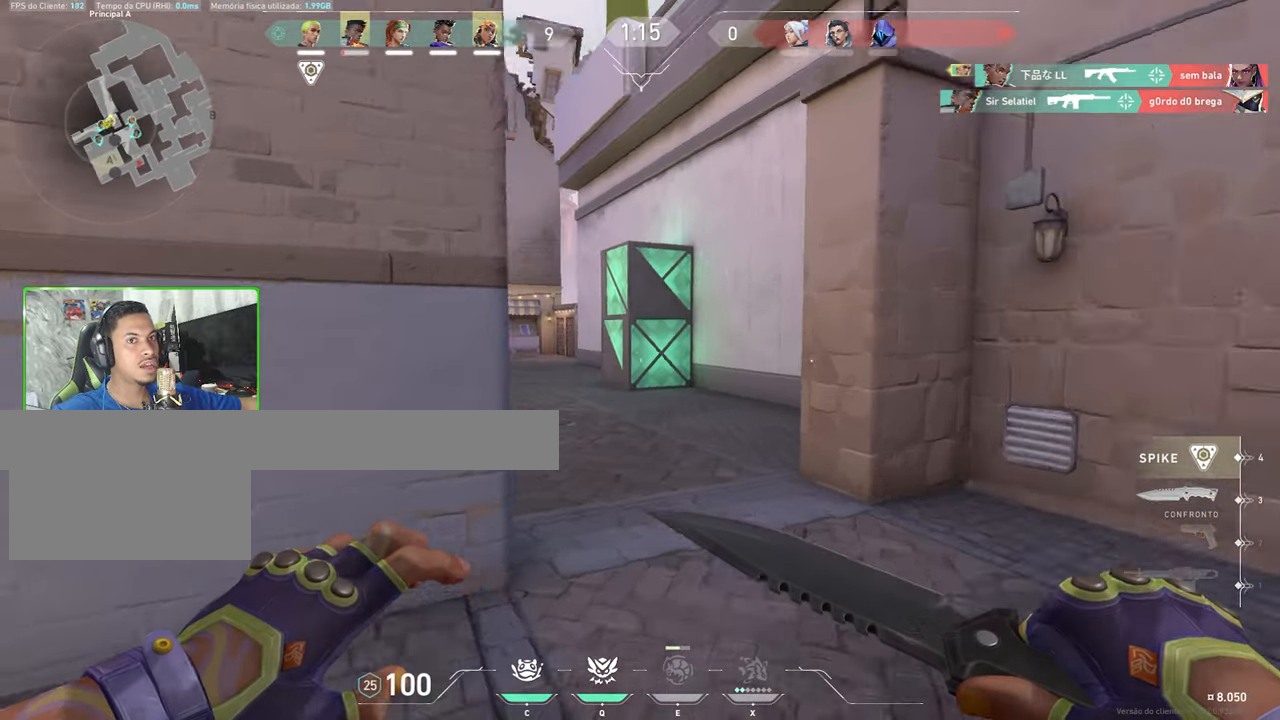
{"keys": ["v", "w"], "mouse": [], "mouse_move": "still", "events": []}
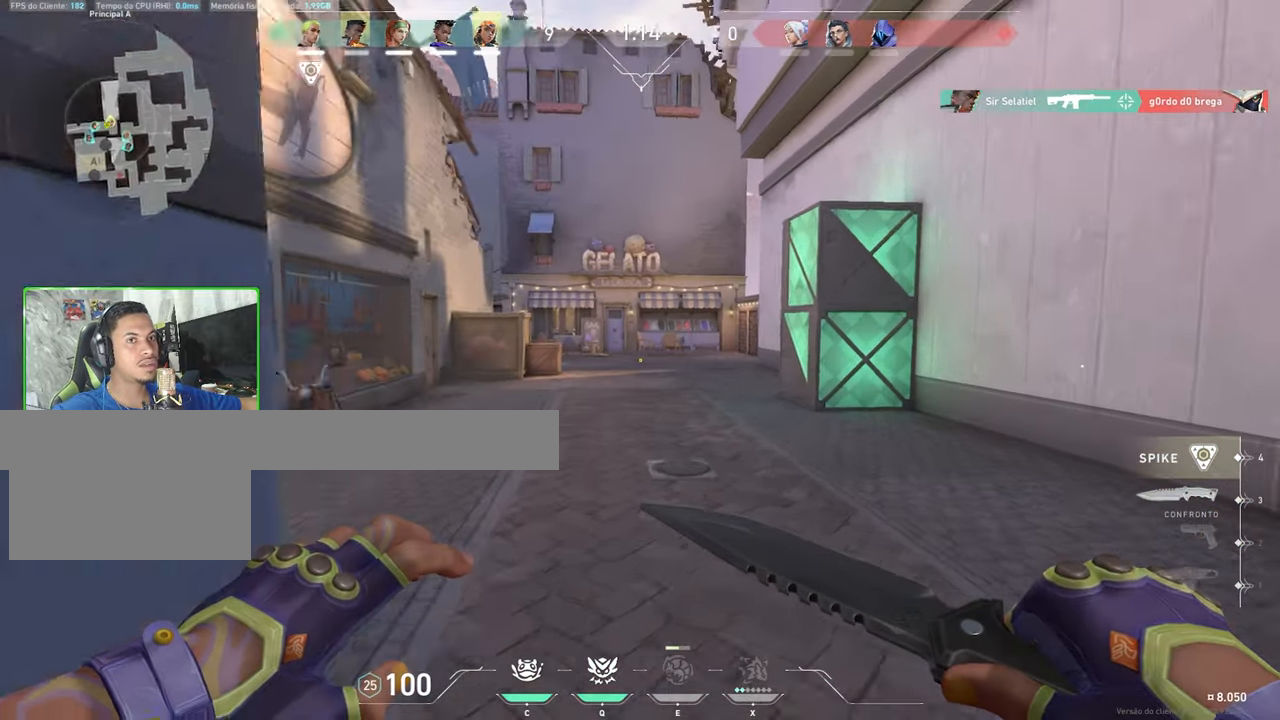
{"keys": ["v", "w"], "mouse": [], "mouse_move": "still", "events": []}
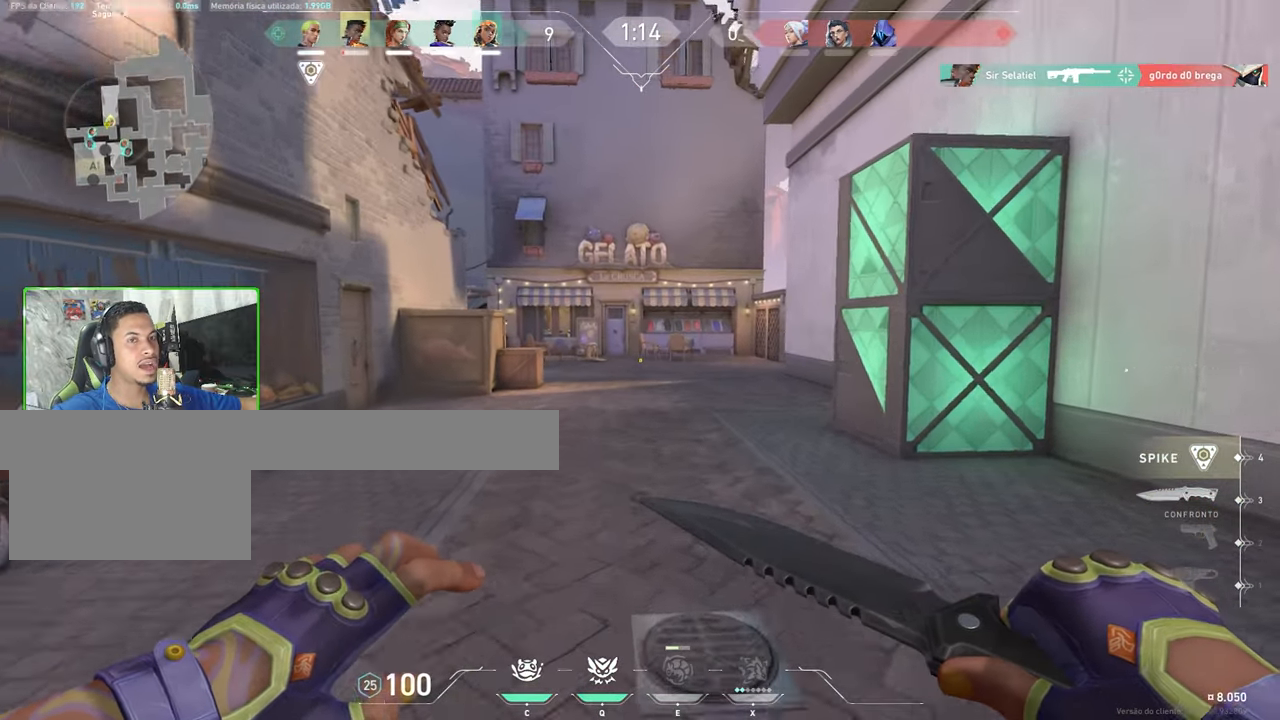
{"keys": ["v", "w"], "mouse": [], "mouse_move": "up-right", "events": []}
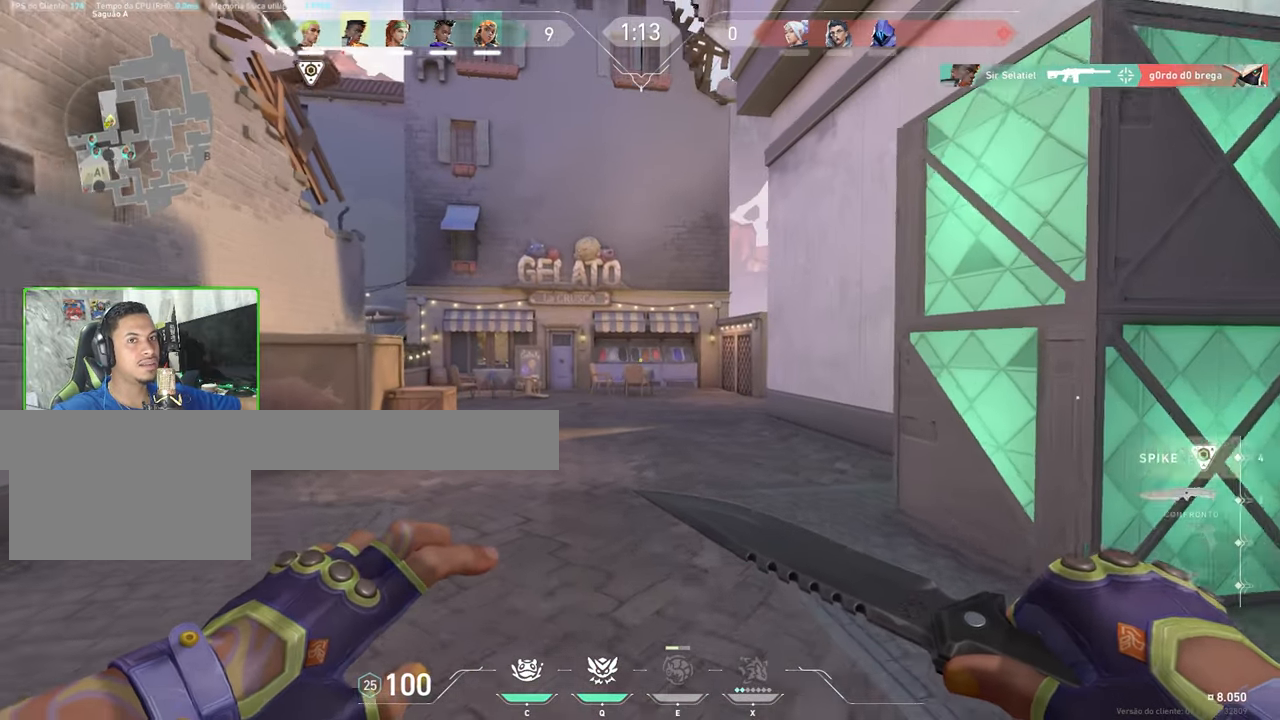
{"keys": ["v", "w"], "mouse": [], "mouse_move": "still", "events": []}
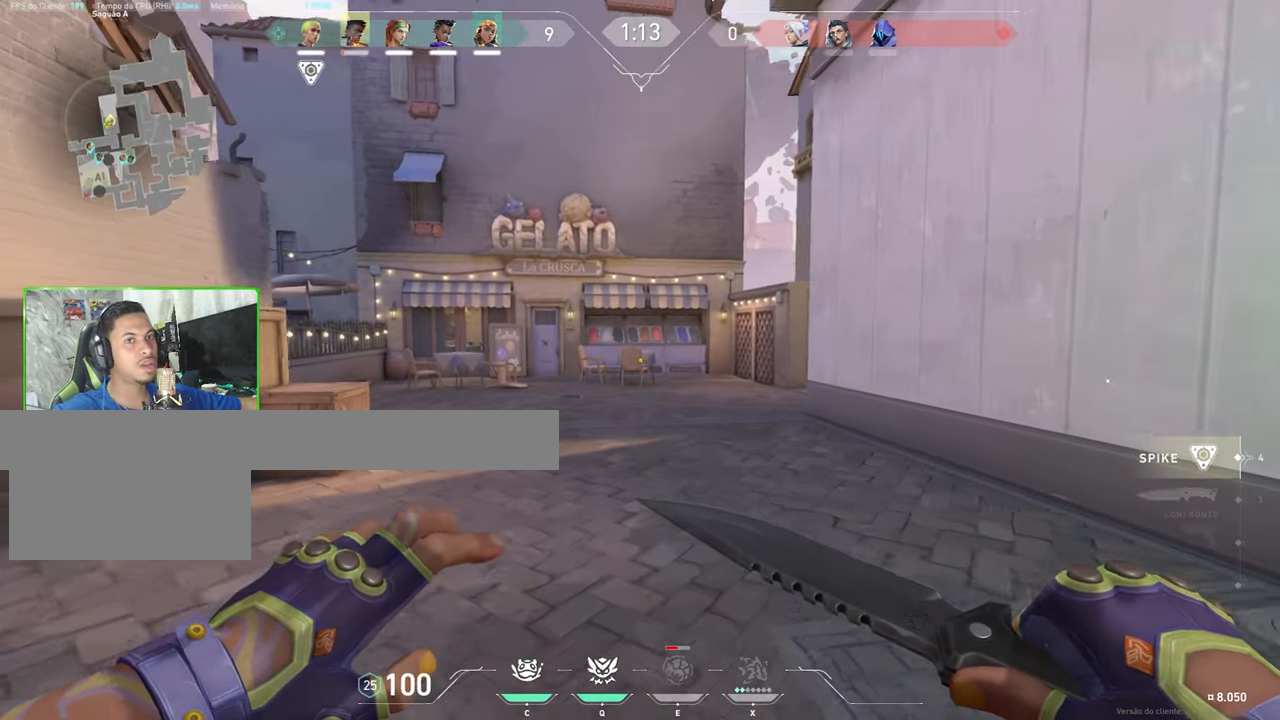
{"keys": ["v", "w"], "mouse": [], "mouse_move": "right", "events": []}
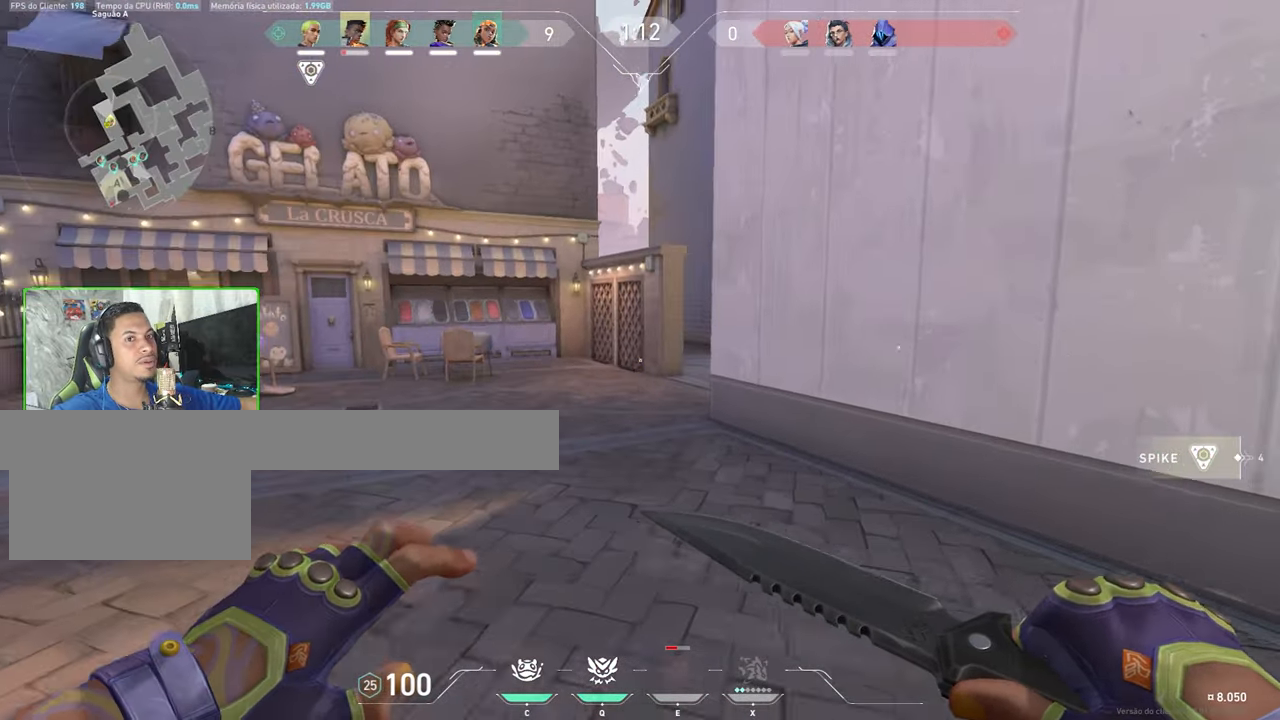
{"keys": ["v", "w"], "mouse": [], "mouse_move": "still", "events": []}
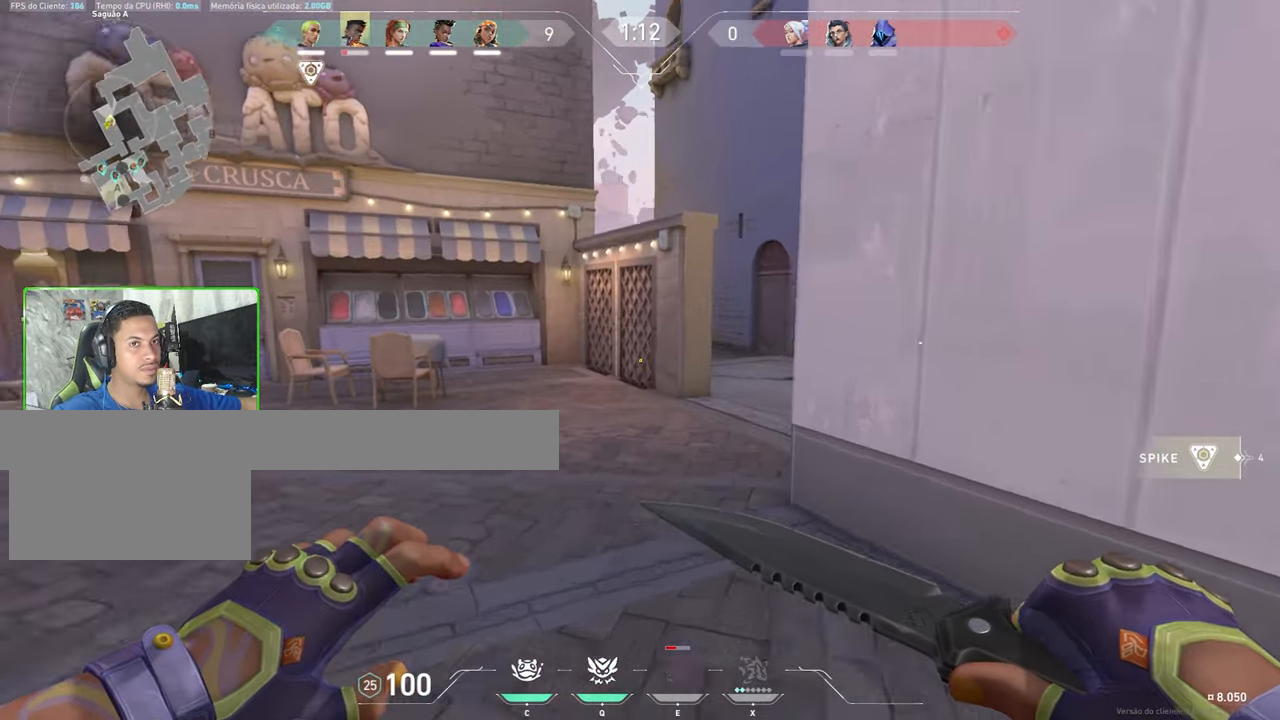
{"keys": ["v", "w"], "mouse": [], "mouse_move": "left", "events": []}
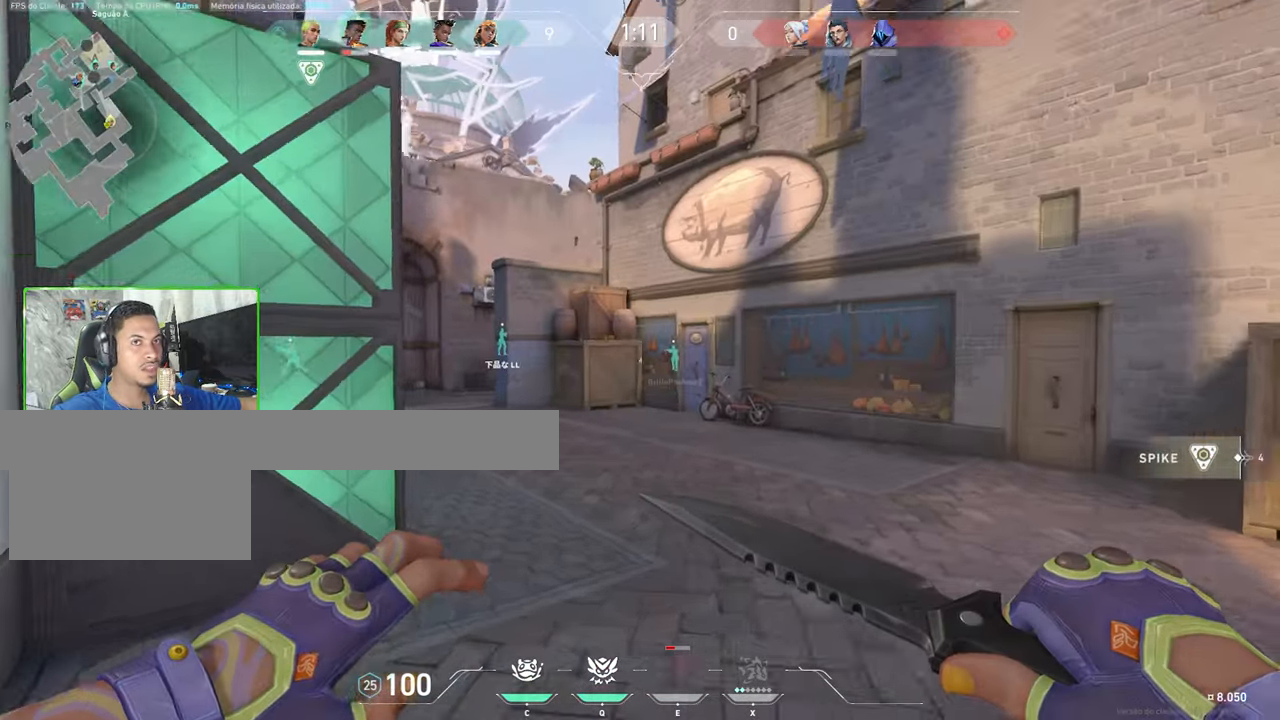
{"keys": ["v", "w"], "mouse": [], "mouse_move": "left", "events": []}
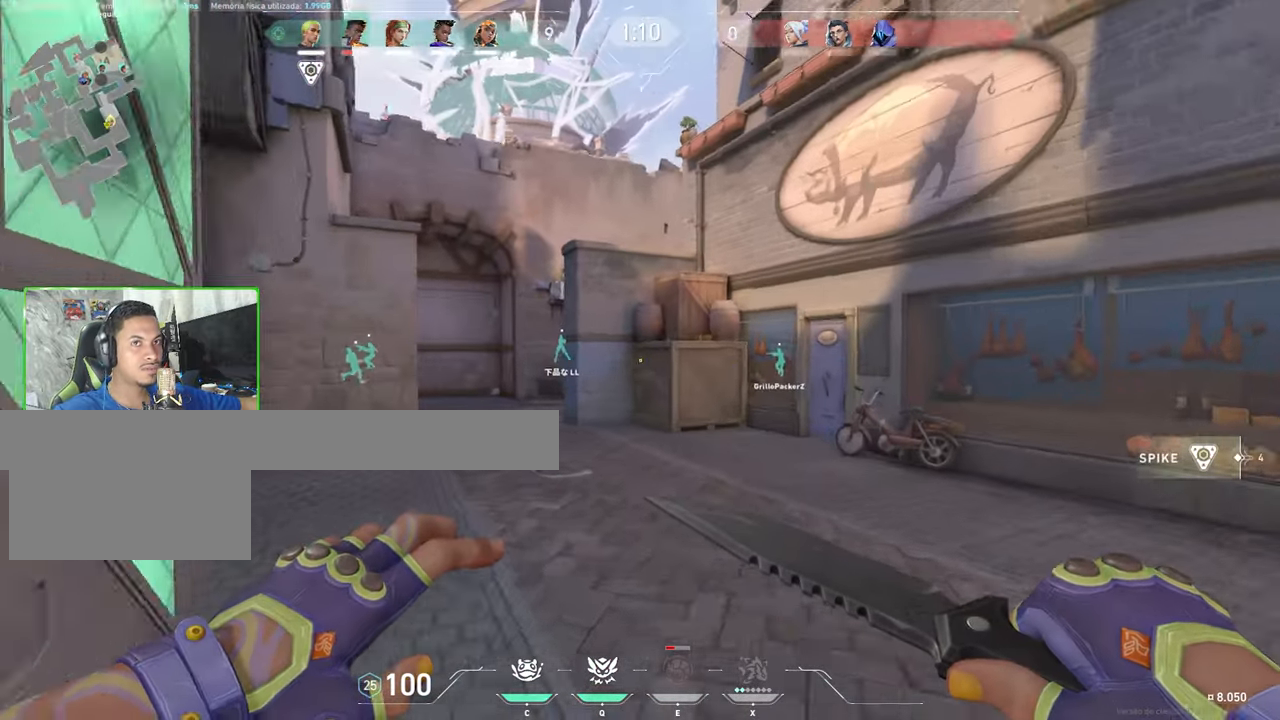
{"keys": ["w"], "mouse": [], "mouse_move": "still", "events": [[317, "v", "up"]]}
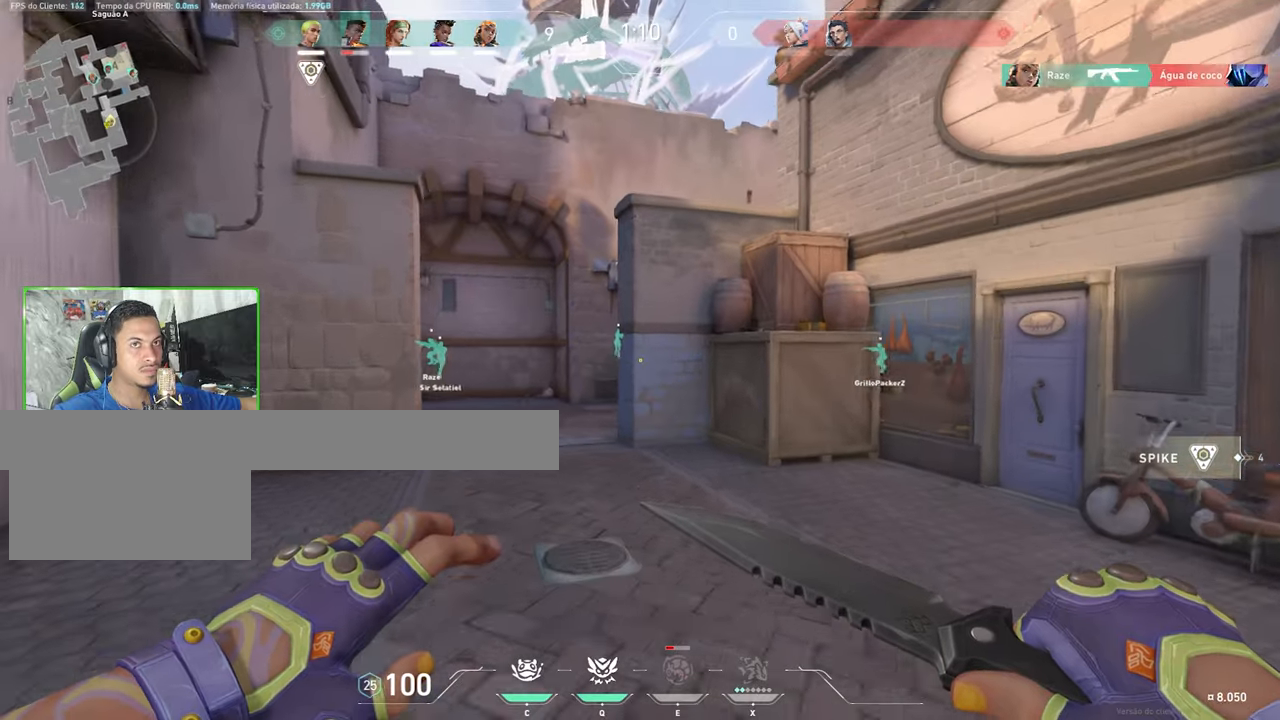
{"keys": ["w"], "mouse": [], "mouse_move": "left", "events": []}
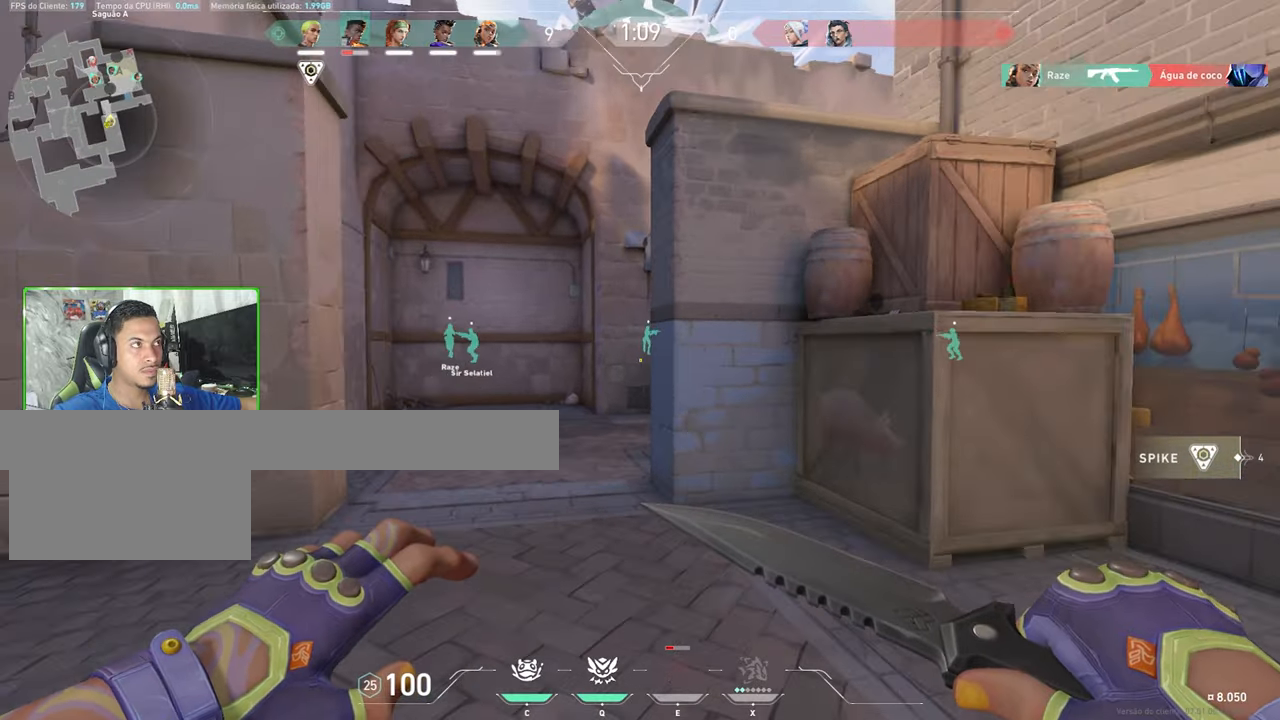
{"keys": ["w"], "mouse": [], "mouse_move": "left", "events": []}
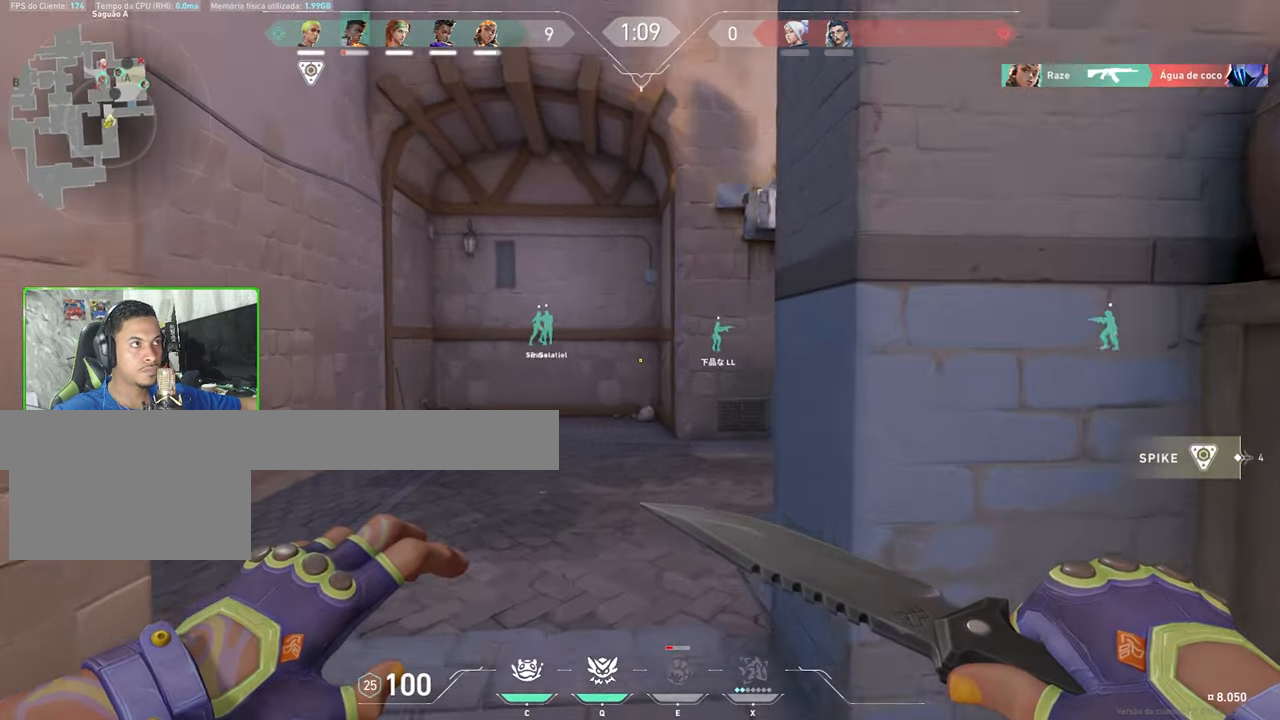
{"keys": ["w"], "mouse": [], "mouse_move": "right", "events": []}
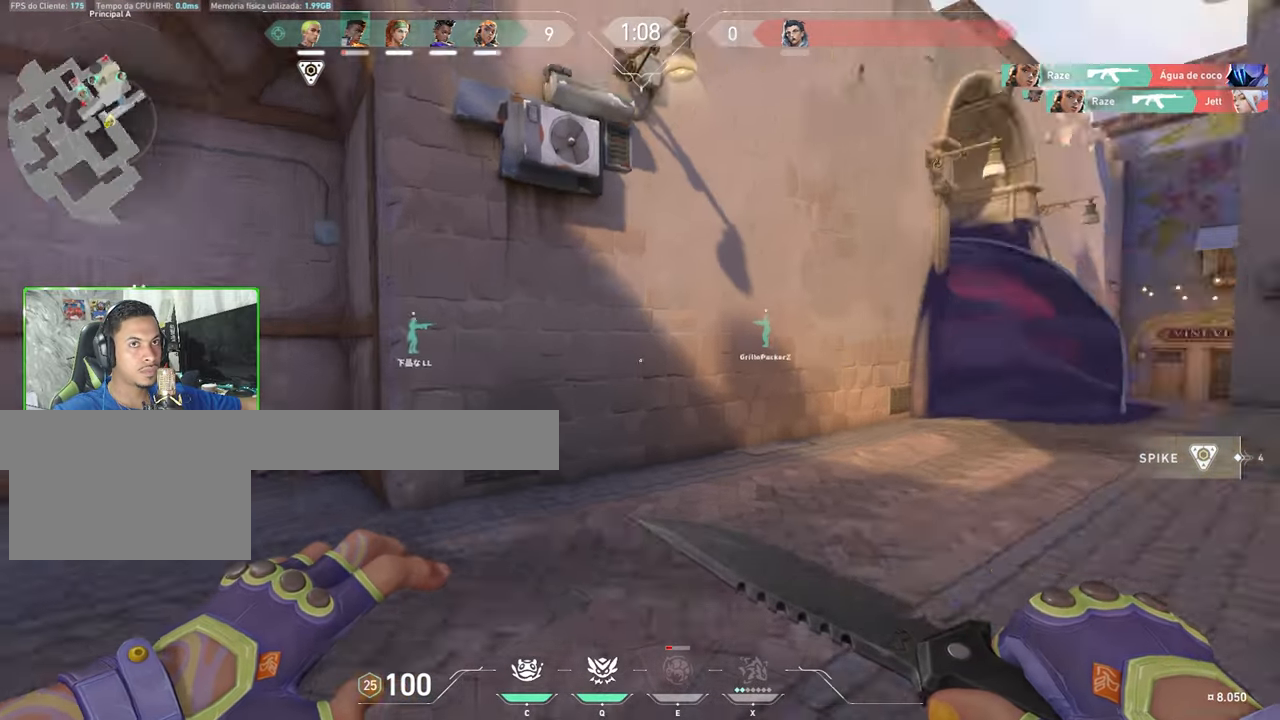
{"keys": ["w"], "mouse": [], "mouse_move": "still", "events": []}
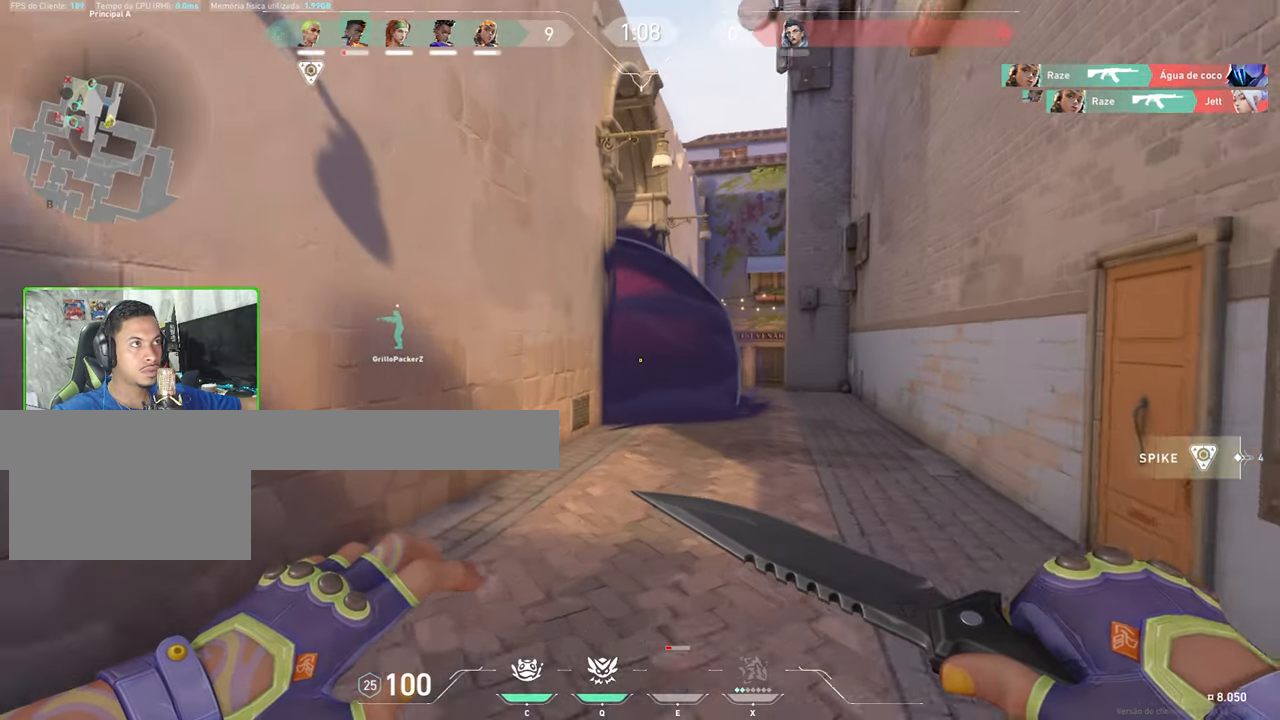
{"keys": ["w"], "mouse": [], "mouse_move": "still", "events": [[367, "d", "down"], [433, "d", "up"]]}
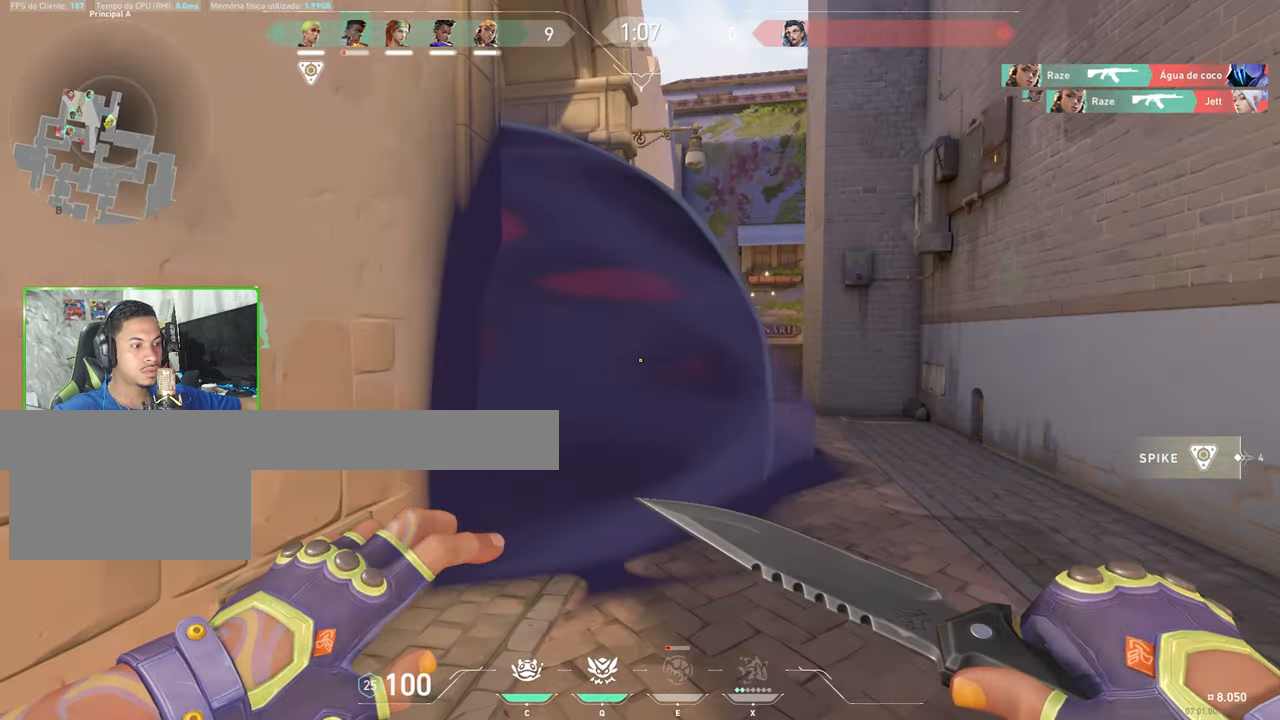
{"keys": ["w"], "mouse": [], "mouse_move": "left", "events": []}